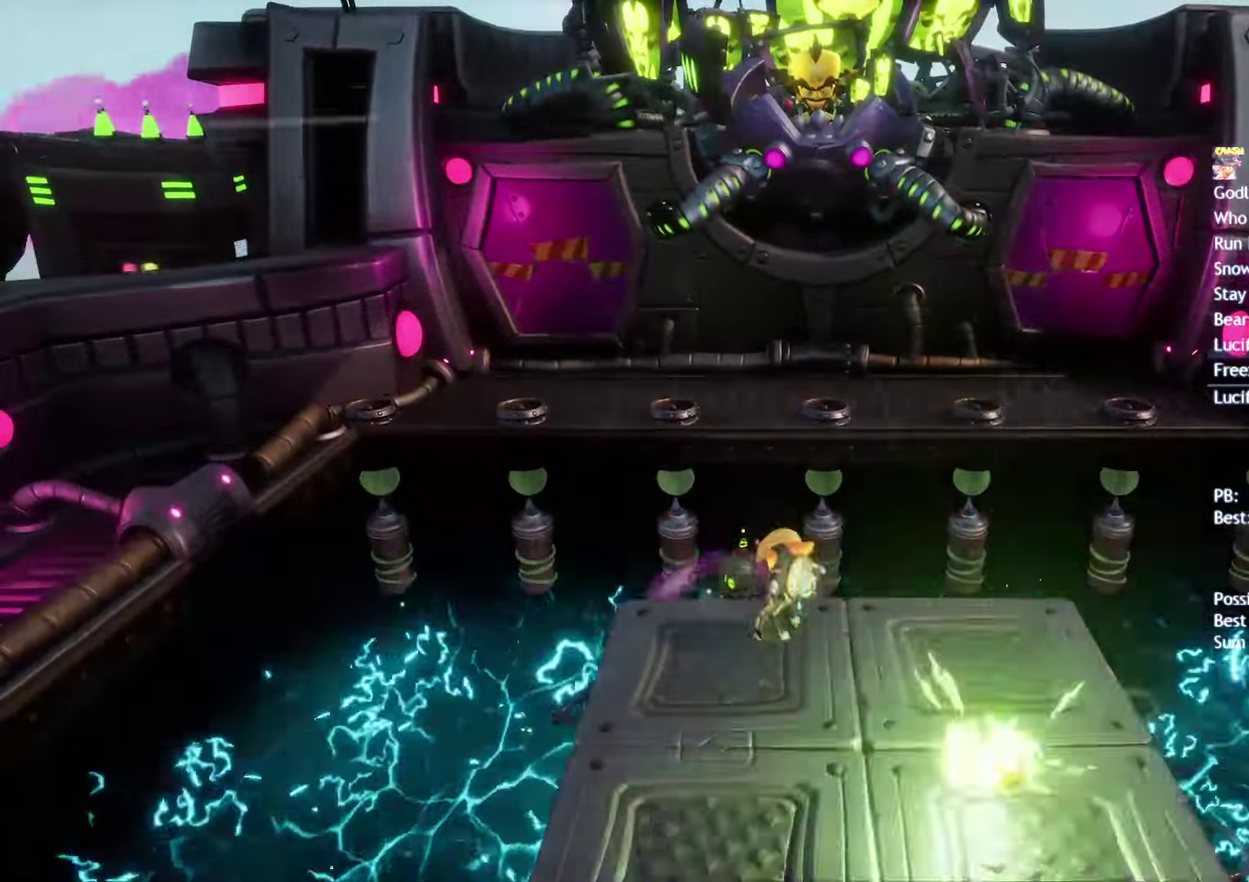
Gameplay with a controller (PlayStation layout); each line is a JSON object with the inputs held at the frame after it. "events" lists button and stick changes between this image and that frame as [ms after this image, input, new state], when the widget could be followed in between. Not read: L1 L2 R1 R2.
{"buttons": [], "left_stick": "center", "right_stick": "center", "events": []}
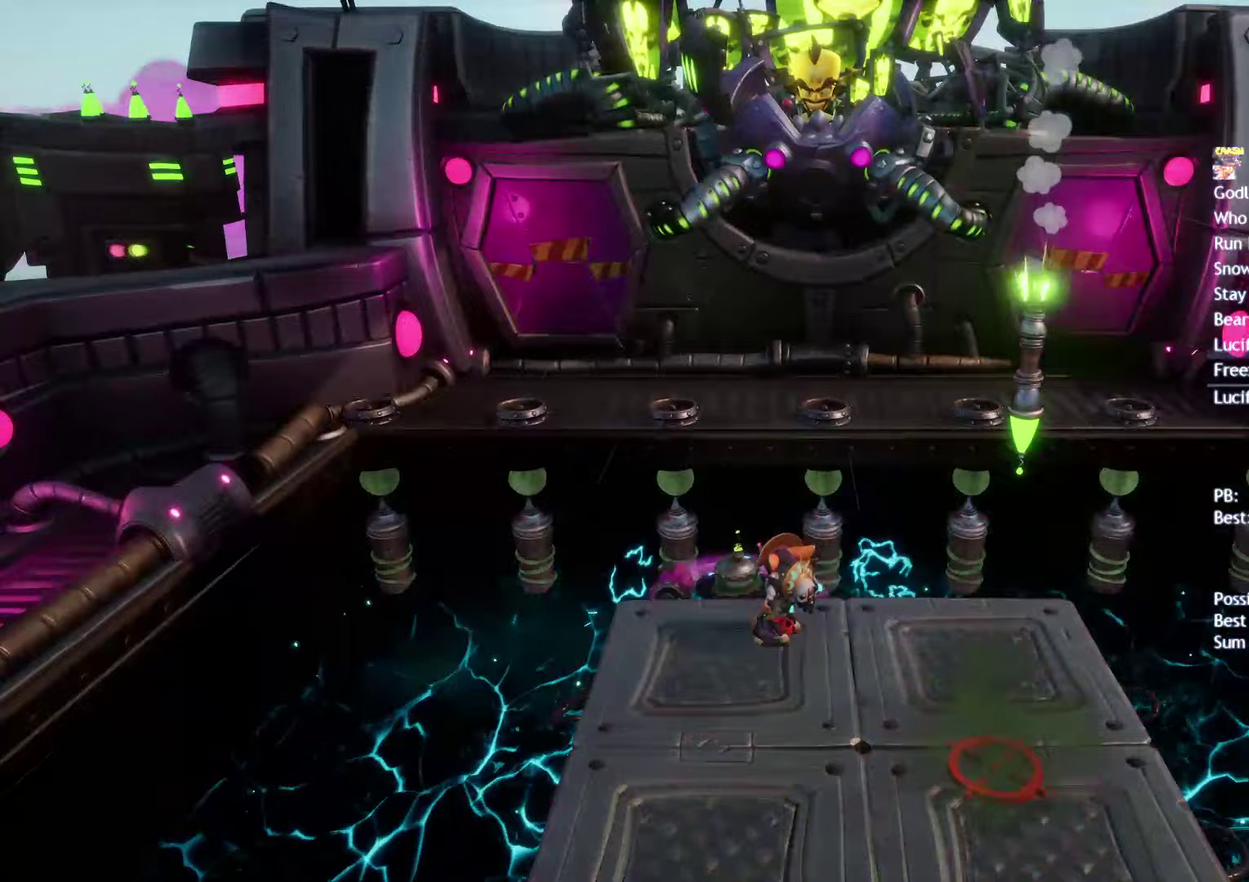
{"buttons": [], "left_stick": "center", "right_stick": "center", "events": []}
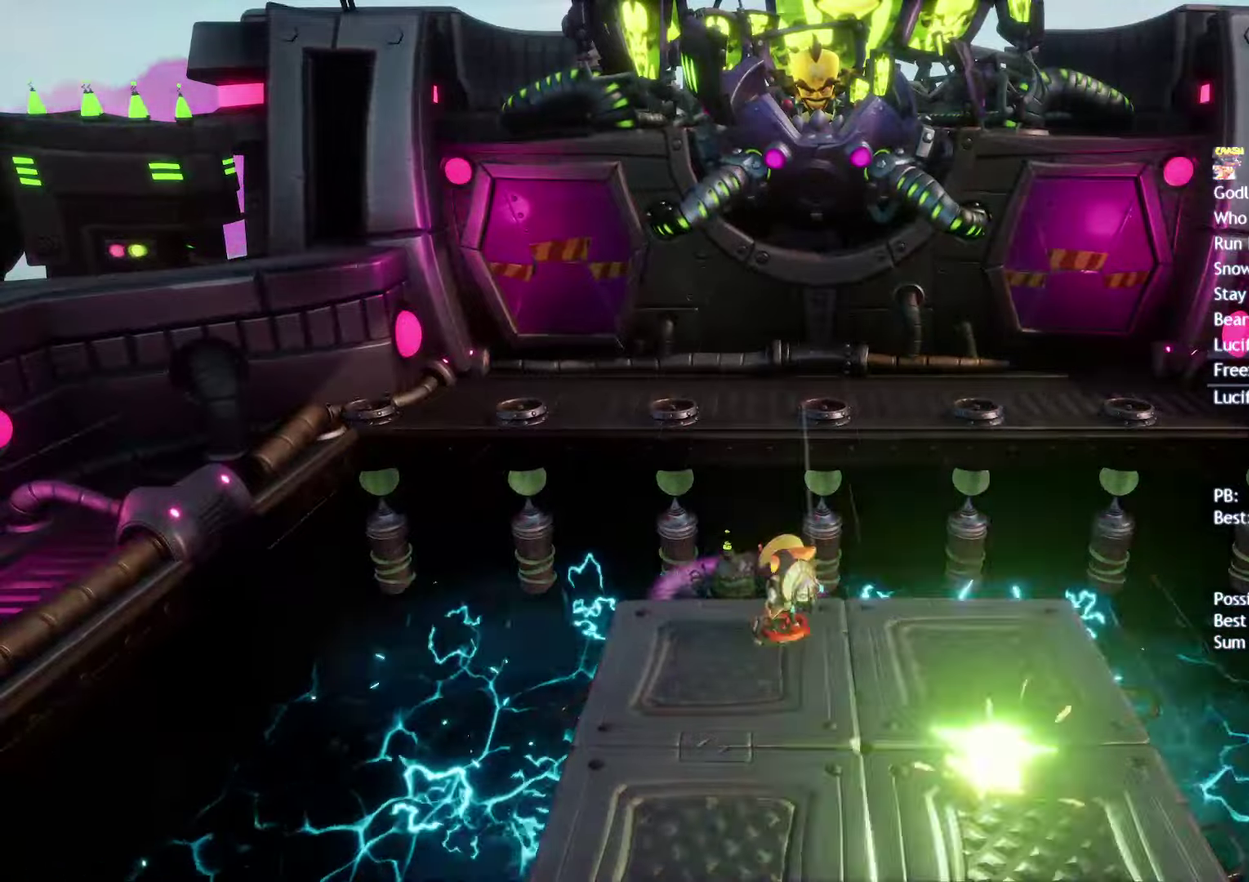
{"buttons": [], "left_stick": "down", "right_stick": "center", "events": [[133, "left_stick", "left"], [300, "left_stick", "down"]]}
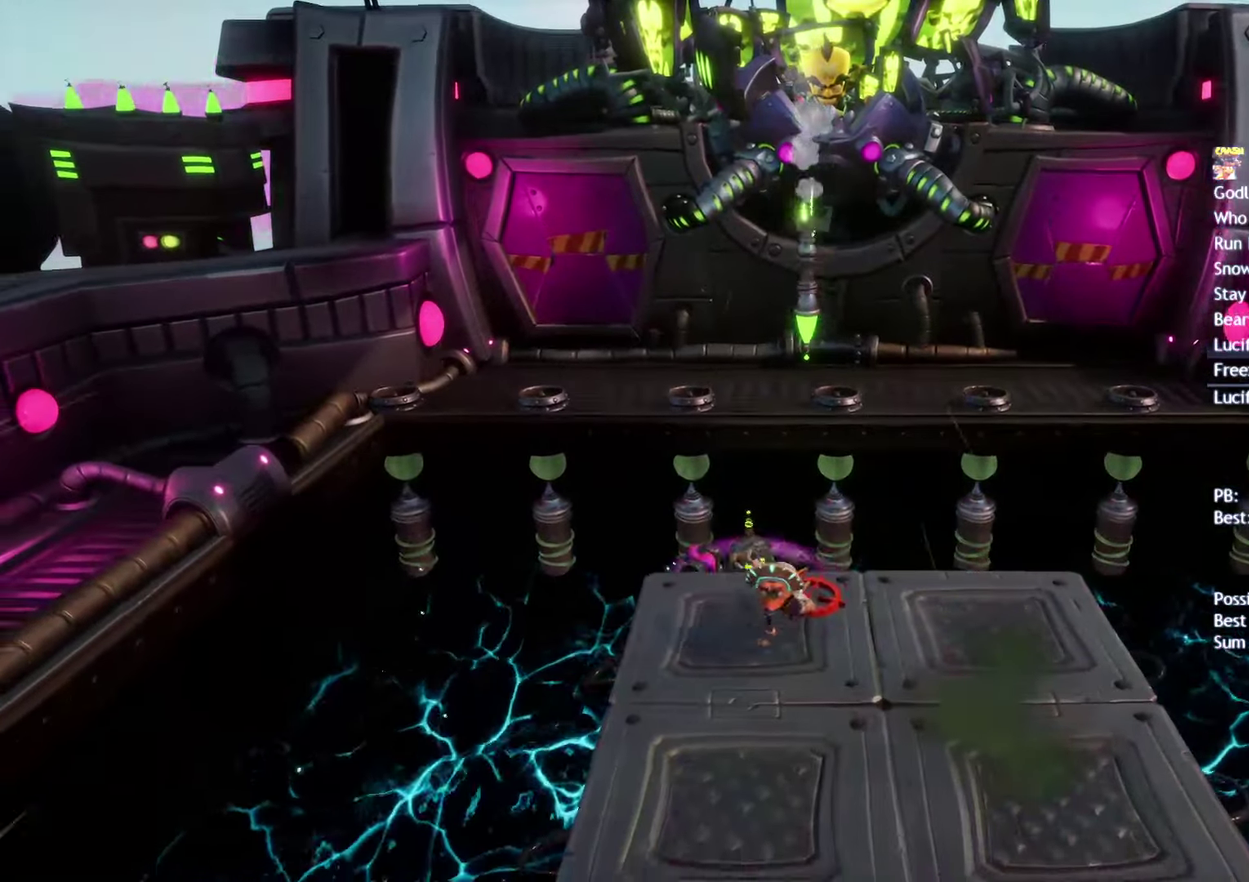
{"buttons": [], "left_stick": "right", "right_stick": "center", "events": [[117, "left_stick", "down-right"], [250, "left_stick", "right"]]}
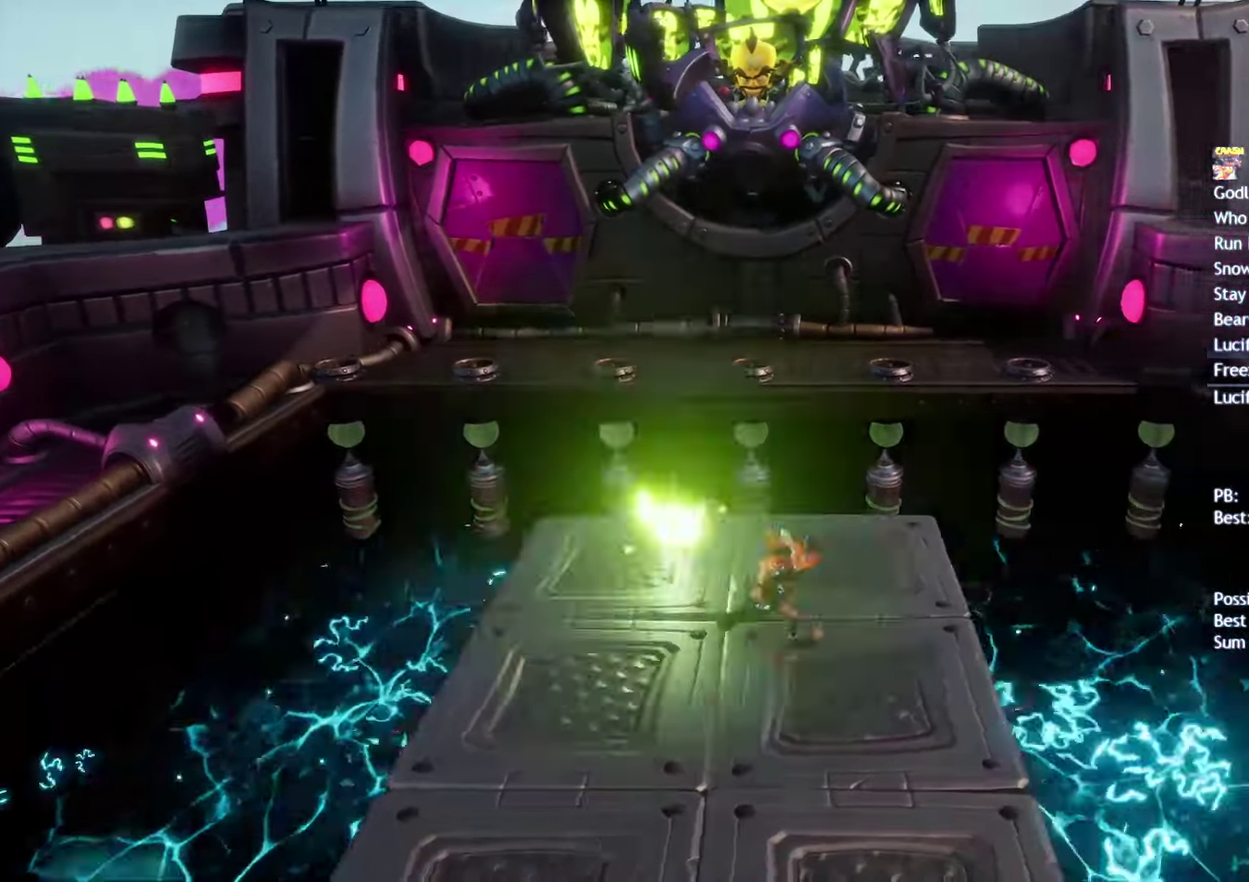
{"buttons": [], "left_stick": "left", "right_stick": "center", "events": [[50, "left_stick", "up-right"], [217, "left_stick", "up"], [283, "left_stick", "center"], [367, "left_stick", "left"]]}
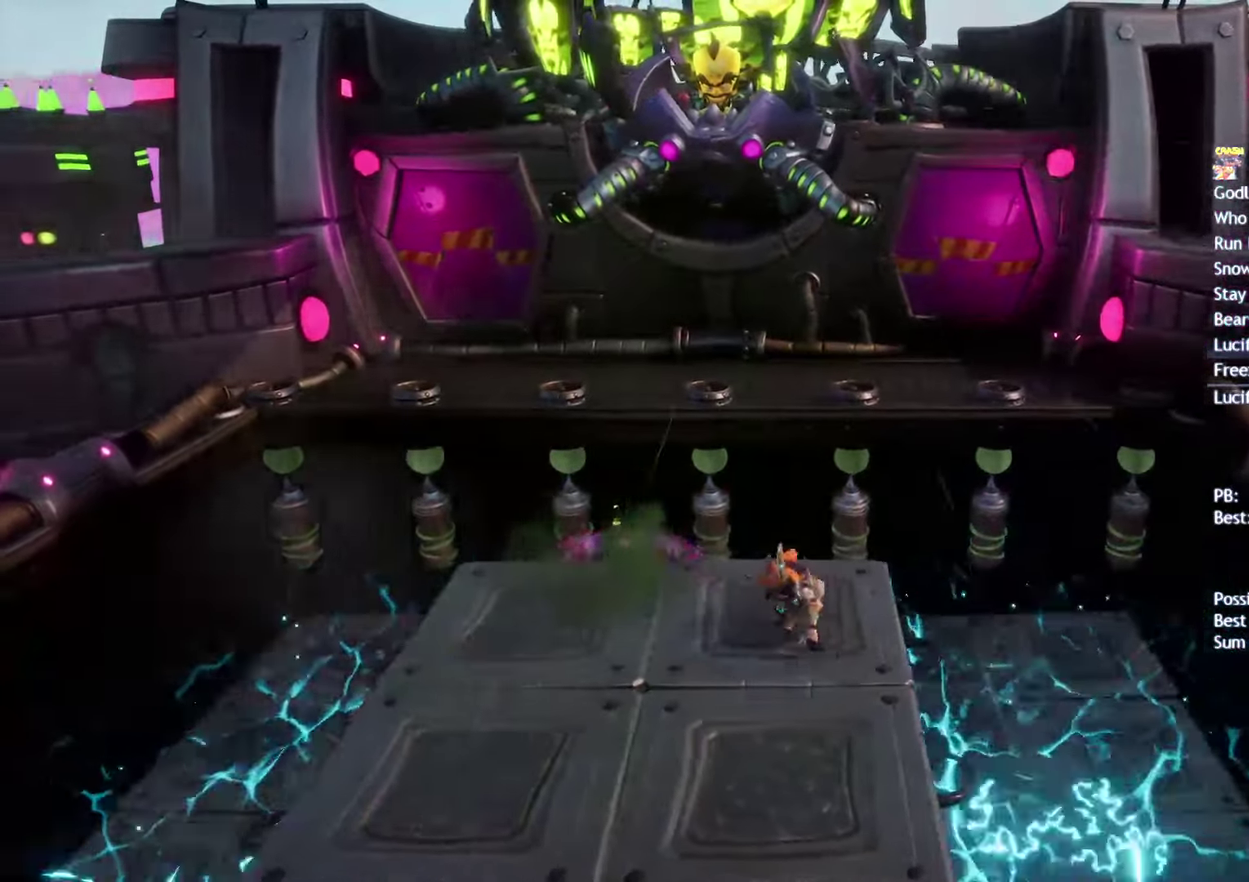
{"buttons": [], "left_stick": "up-left", "right_stick": "center", "events": [[200, "left_stick", "center"], [383, "left_stick", "up-left"]]}
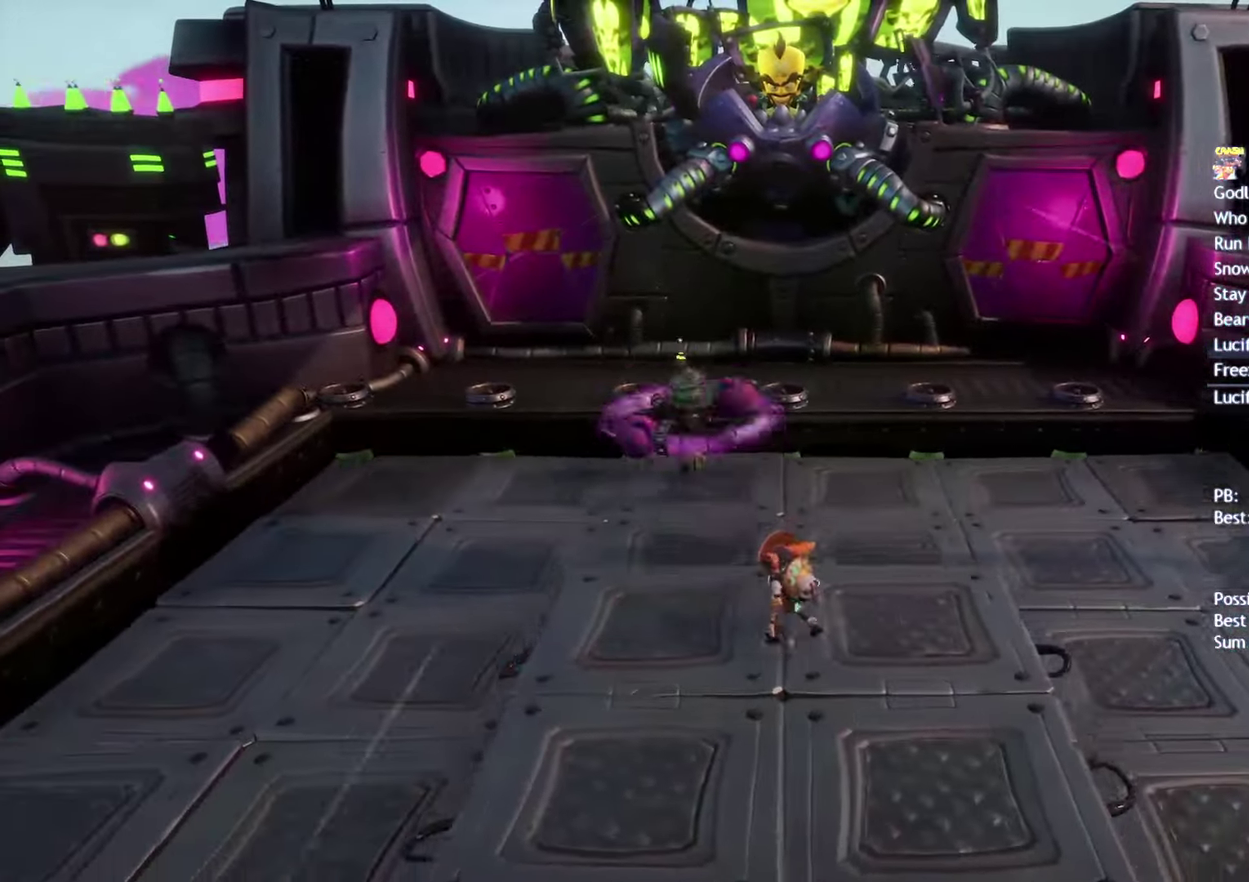
{"buttons": [], "left_stick": "up", "right_stick": "center", "events": [[117, "CIRCLE", "down"], [200, "left_stick", "up"], [217, "CIRCLE", "up"], [267, "CROSS", "down"], [450, "CROSS", "up"]]}
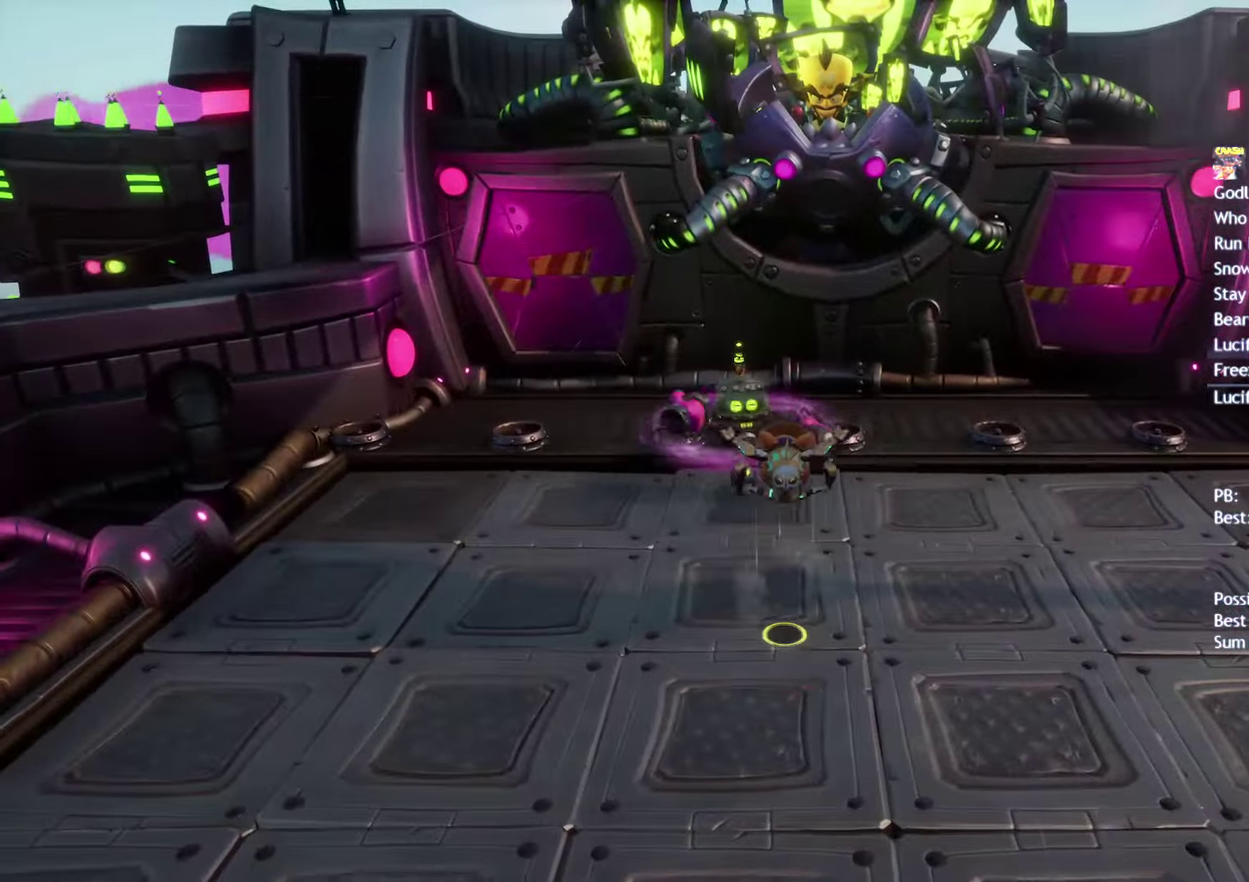
{"buttons": ["CROSS"], "left_stick": "down-right", "right_stick": "center", "events": [[67, "CROSS", "down"], [167, "CROSS", "up"], [333, "left_stick", "down"], [417, "left_stick", "down-right"], [500, "CROSS", "down"]]}
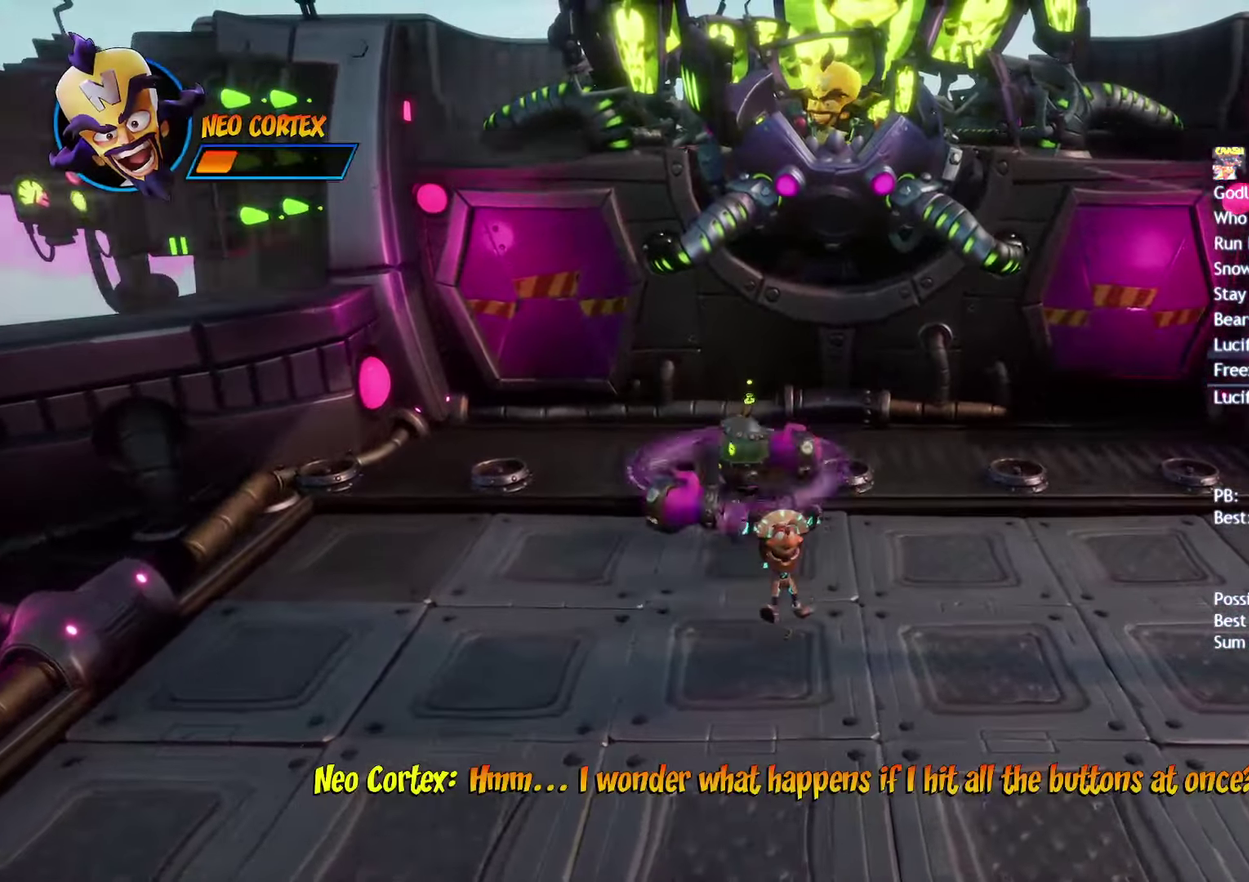
{"buttons": [], "left_stick": "up", "right_stick": "center", "events": [[100, "CROSS", "up"], [183, "left_stick", "center"], [317, "CROSS", "down"], [333, "left_stick", "up-left"], [417, "left_stick", "up"], [467, "CROSS", "up"]]}